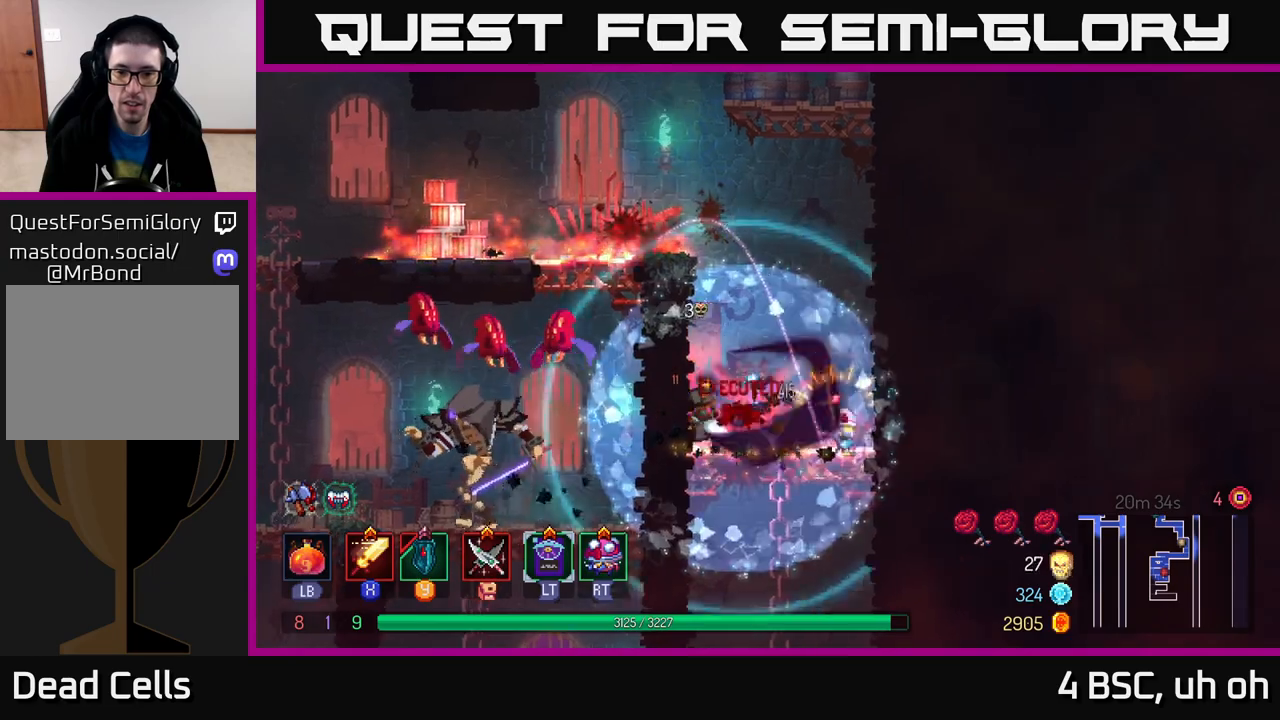
Gameplay with a controller (Xbox layout); each line is a JSON object with the inputs held at the frame after it. "events" lists button and stick changes between this image and that frame as [ms after this image, input, new state], when the widget could be followed in between.
{"buttons": [], "left_stick": "left", "right_stick": "center", "events": [[33, "X", "up"], [317, "A", "down"], [333, "left_stick", "left"], [433, "A", "up"]]}
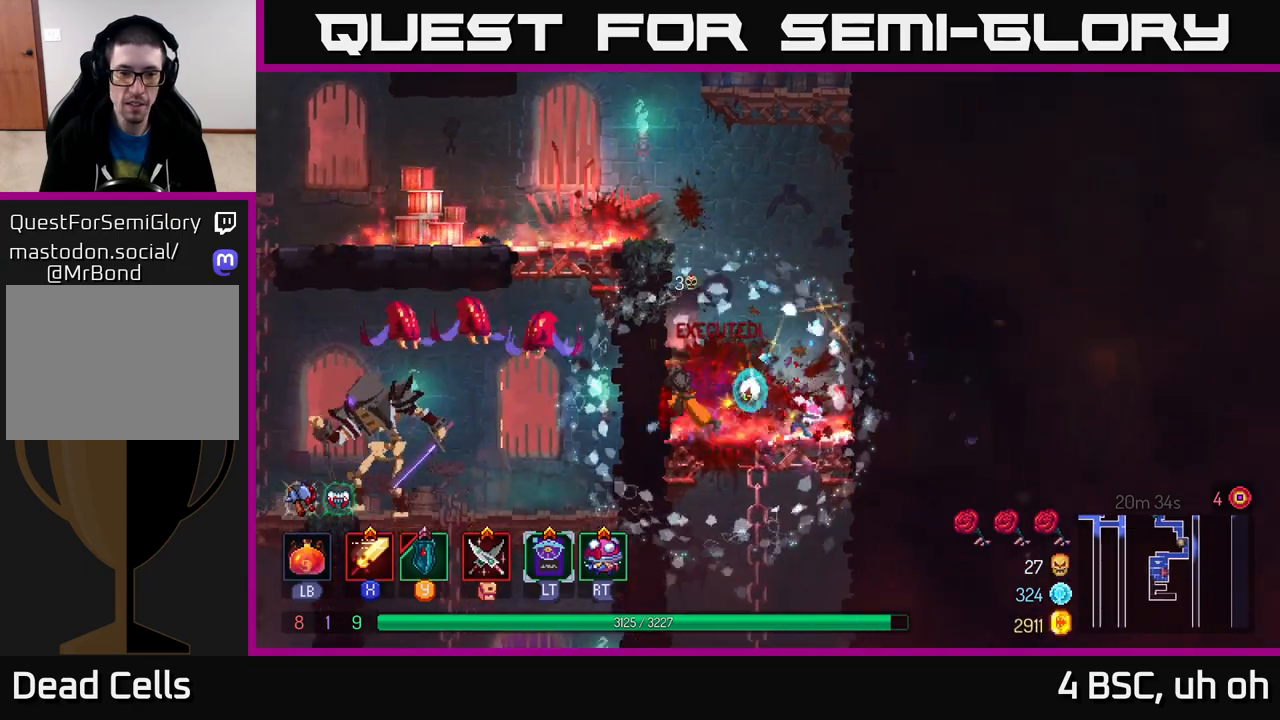
{"buttons": [], "left_stick": "left", "right_stick": "center", "events": [[17, "A", "down"], [167, "A", "up"]]}
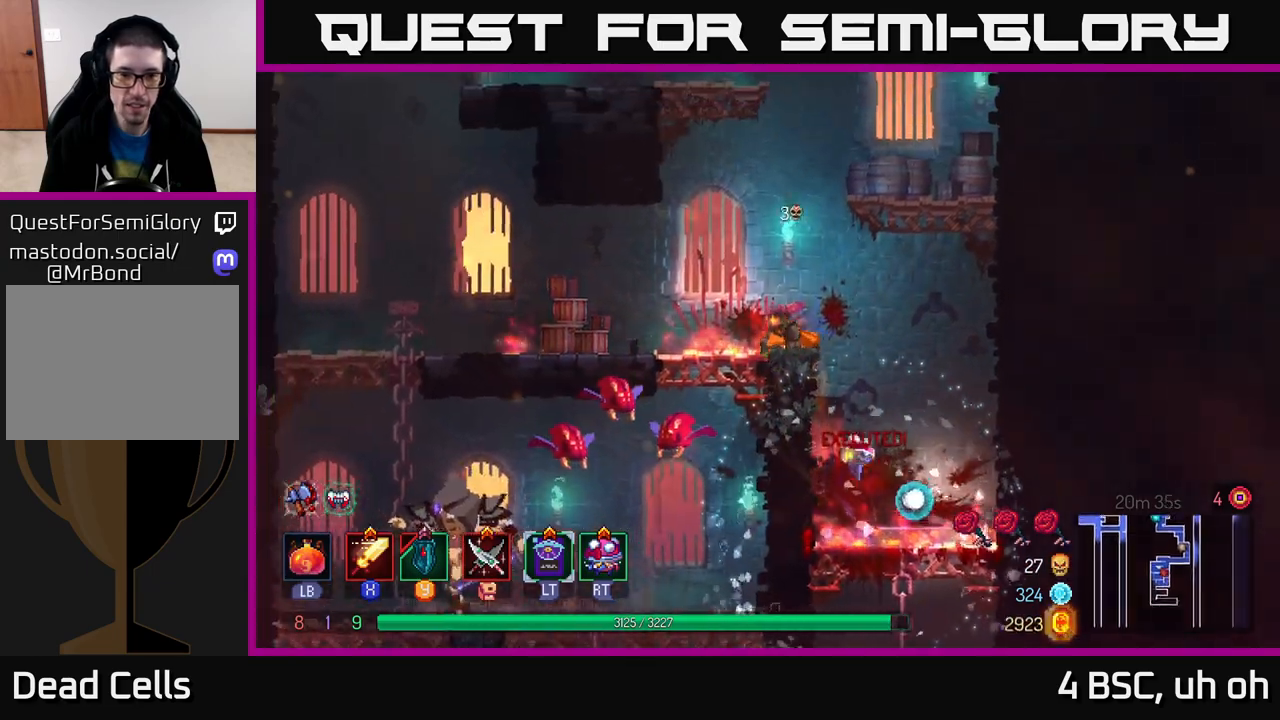
{"buttons": [], "left_stick": "center", "right_stick": "center", "events": [[150, "left_stick", "down"], [217, "A", "down"], [300, "A", "up"], [383, "left_stick", "center"]]}
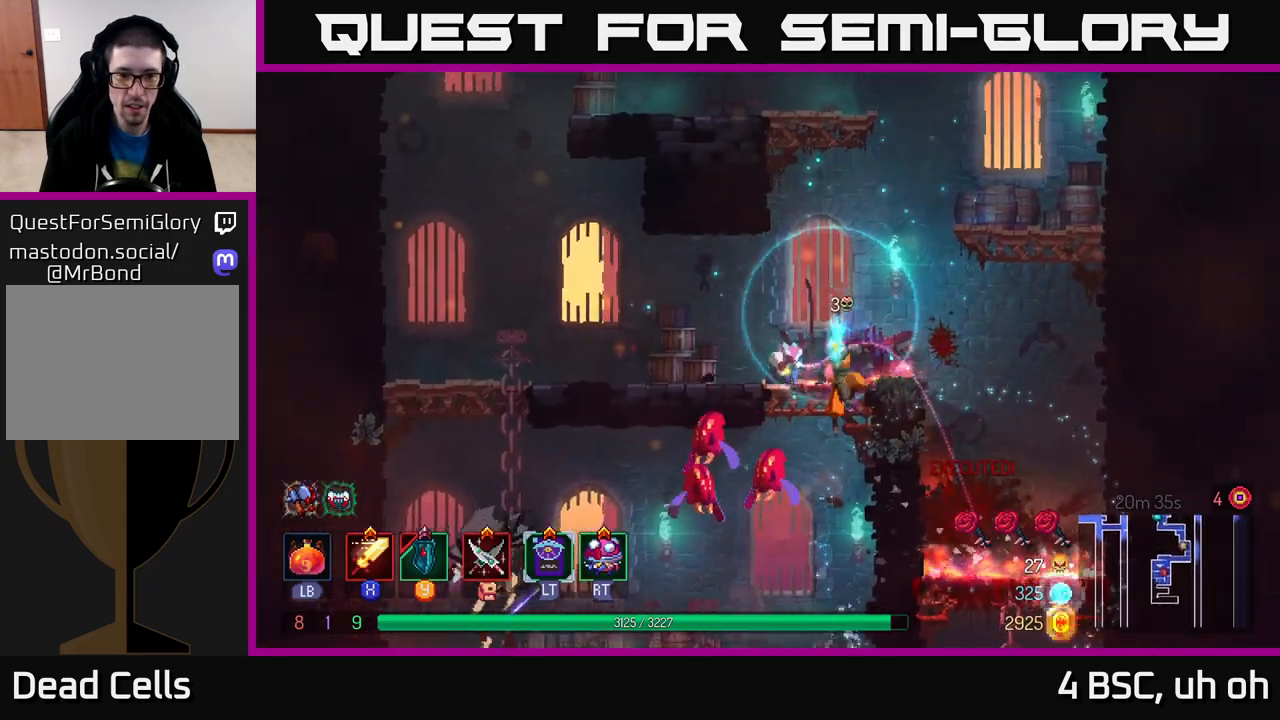
{"buttons": [], "left_stick": "left", "right_stick": "center", "events": [[17, "left_stick", "left"], [100, "X", "down"], [167, "X", "up"], [233, "X", "down"], [300, "left_stick", "center"], [317, "X", "up"], [383, "X", "down"], [417, "left_stick", "left"], [450, "X", "up"]]}
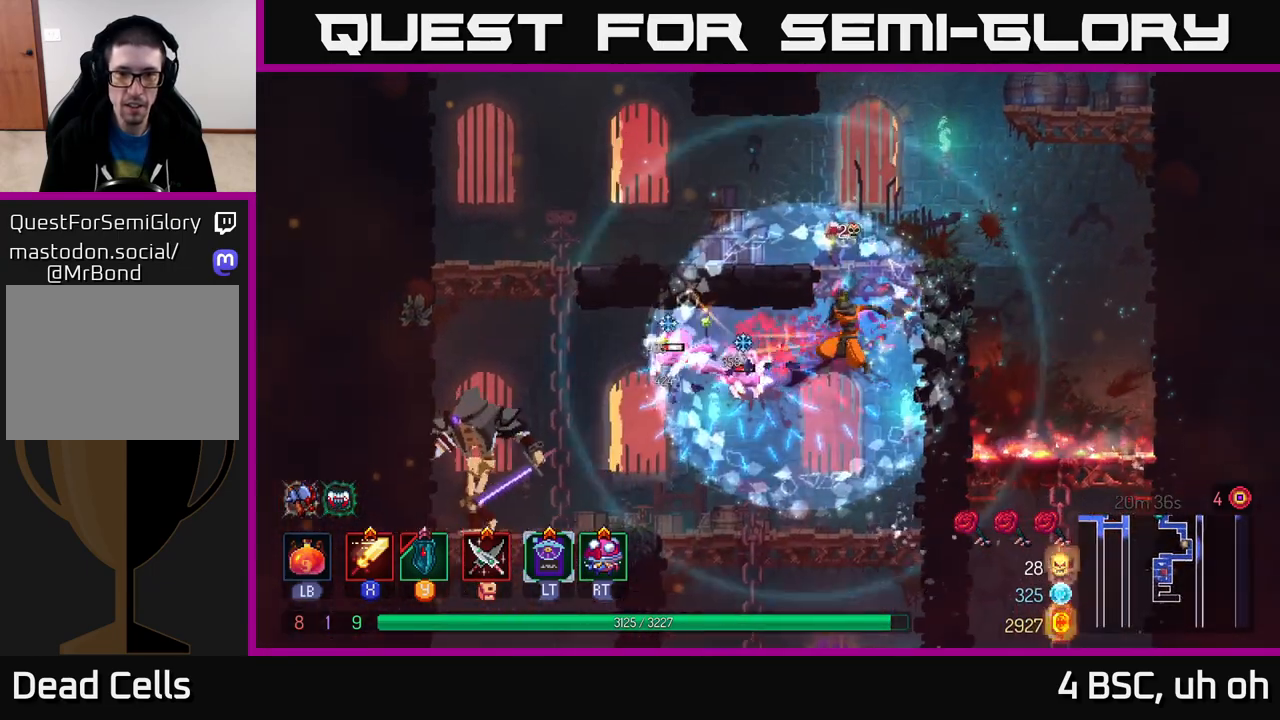
{"buttons": [], "left_stick": "left", "right_stick": "center", "events": [[33, "X", "down"], [133, "X", "up"], [200, "X", "down"], [283, "X", "up"], [350, "X", "down"], [450, "X", "up"]]}
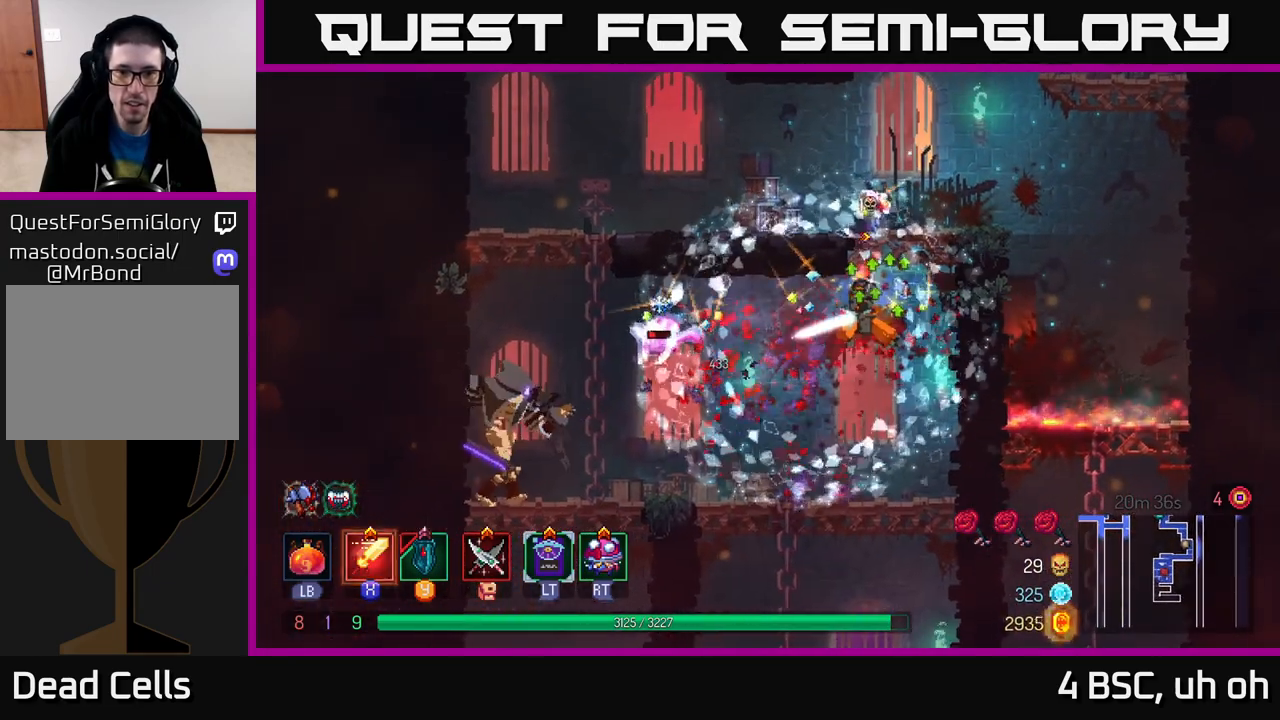
{"buttons": ["X"], "left_stick": "left", "right_stick": "center", "events": [[17, "X", "down"], [133, "X", "up"], [233, "B", "down"], [350, "B", "up"], [450, "X", "down"]]}
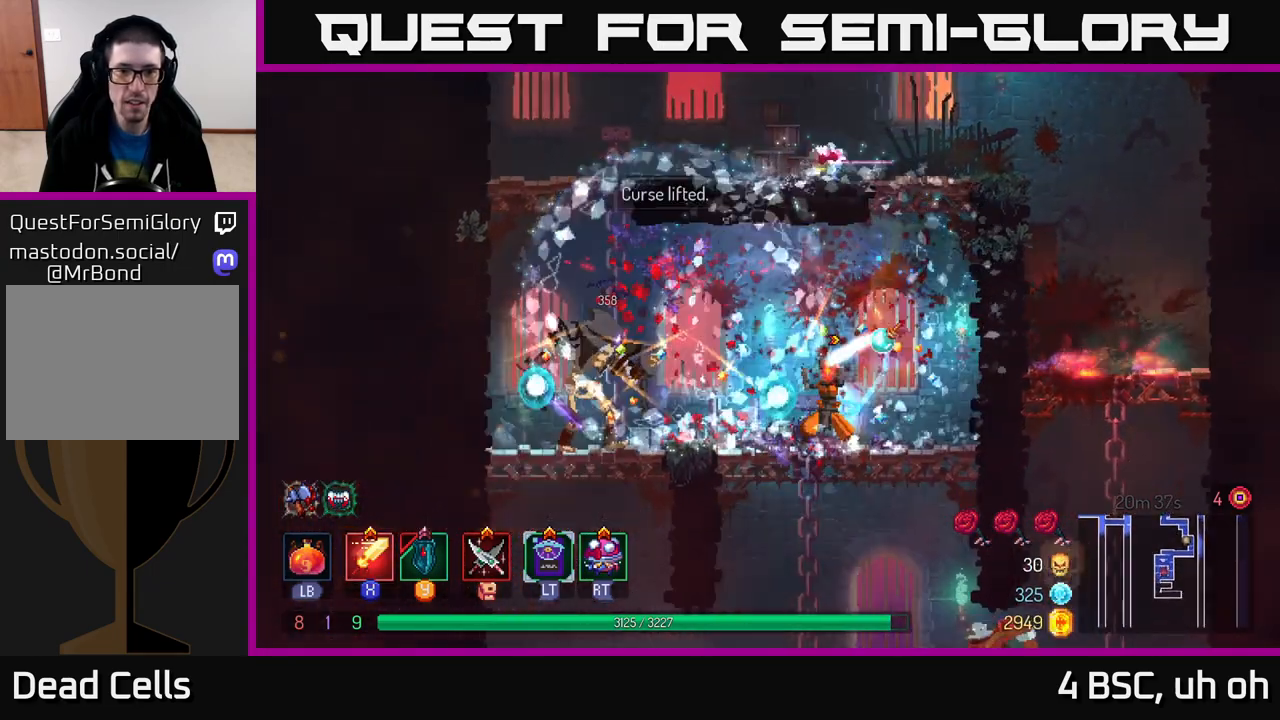
{"buttons": [], "left_stick": "left", "right_stick": "center", "events": [[33, "X", "up"], [267, "X", "down"], [317, "X", "up"]]}
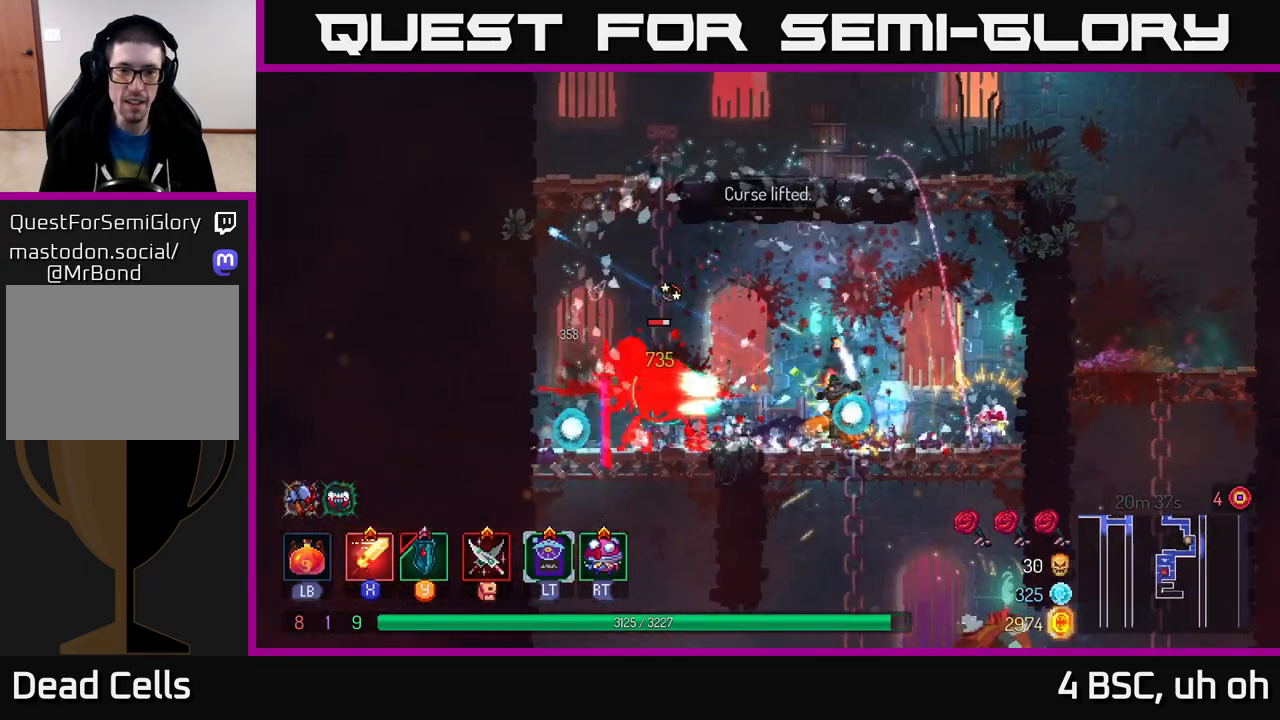
{"buttons": [], "left_stick": "left", "right_stick": "center", "events": [[83, "B", "down"], [283, "B", "up"]]}
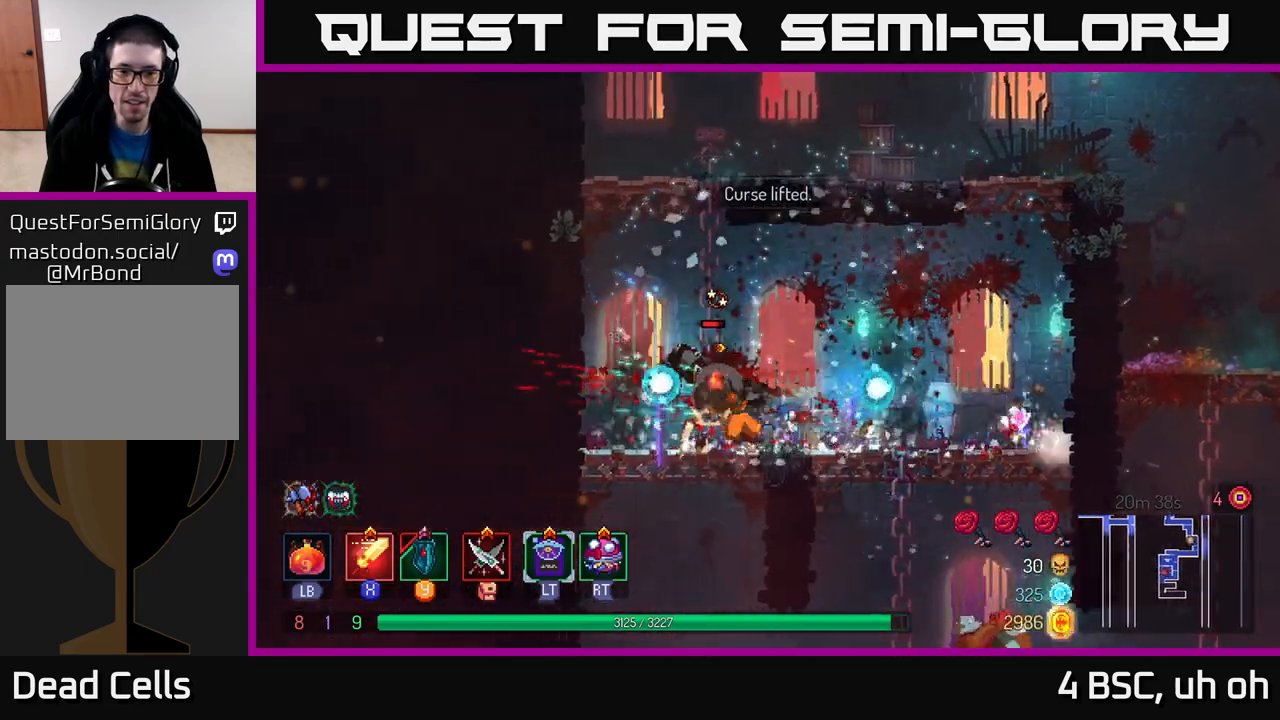
{"buttons": ["X"], "left_stick": "center", "right_stick": "center", "events": [[117, "X", "down"], [117, "left_stick", "right"], [200, "X", "up"], [283, "X", "down"], [350, "left_stick", "center"], [383, "X", "up"], [467, "X", "down"]]}
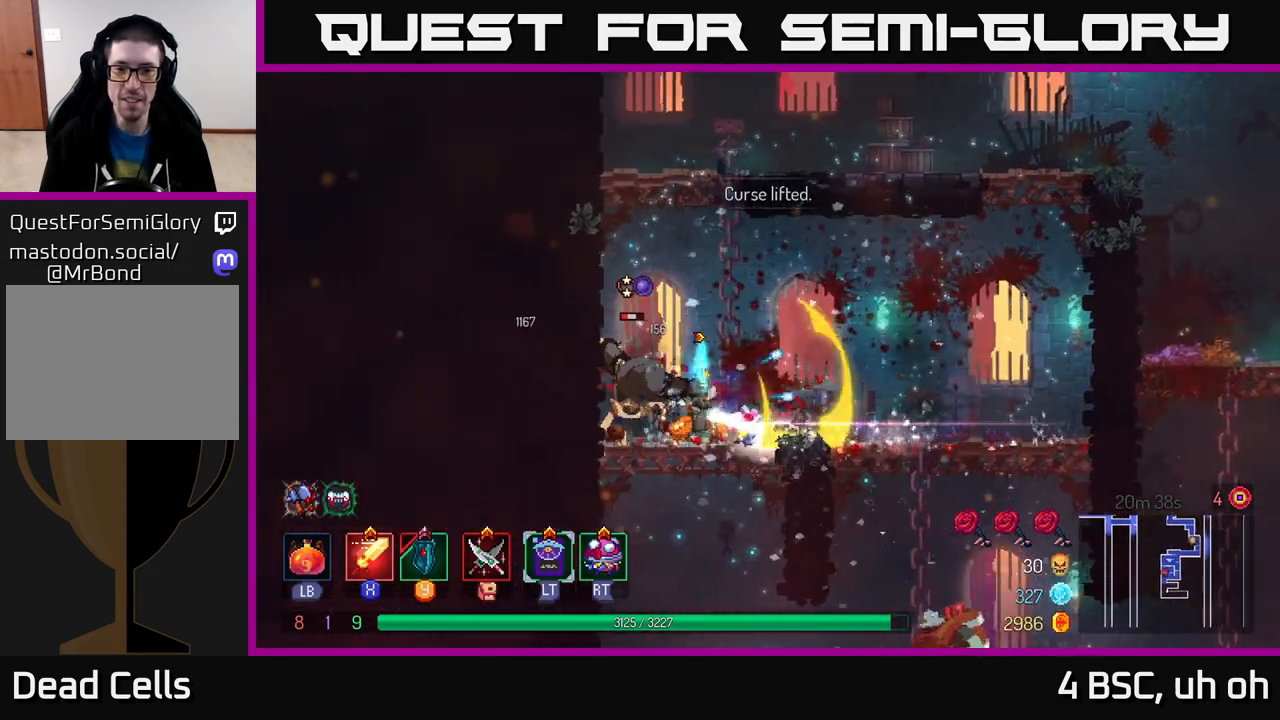
{"buttons": ["X"], "left_stick": "up-left", "right_stick": "center", "events": [[83, "X", "up"], [150, "X", "down"], [250, "X", "up"], [267, "left_stick", "up-left"], [333, "X", "down"], [417, "X", "up"], [500, "X", "down"]]}
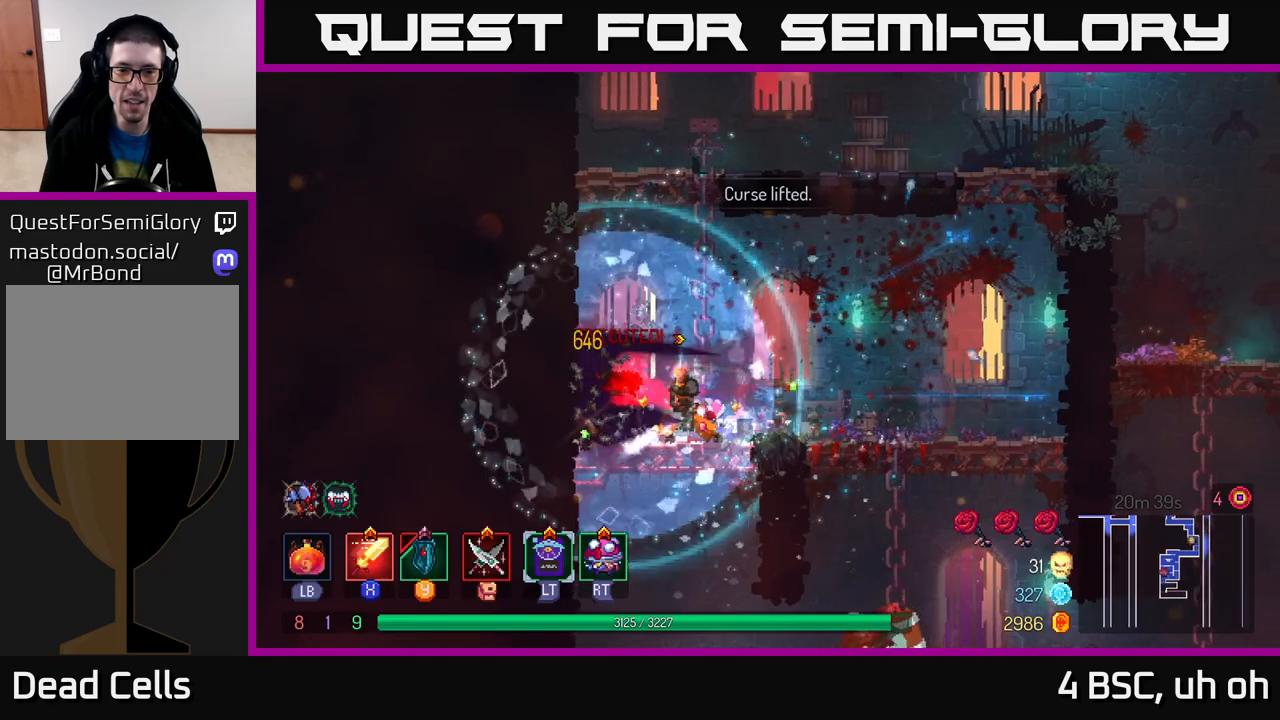
{"buttons": [], "left_stick": "right", "right_stick": "center", "events": [[83, "X", "up"], [100, "left_stick", "center"], [250, "left_stick", "right"], [300, "B", "down"], [383, "B", "up"]]}
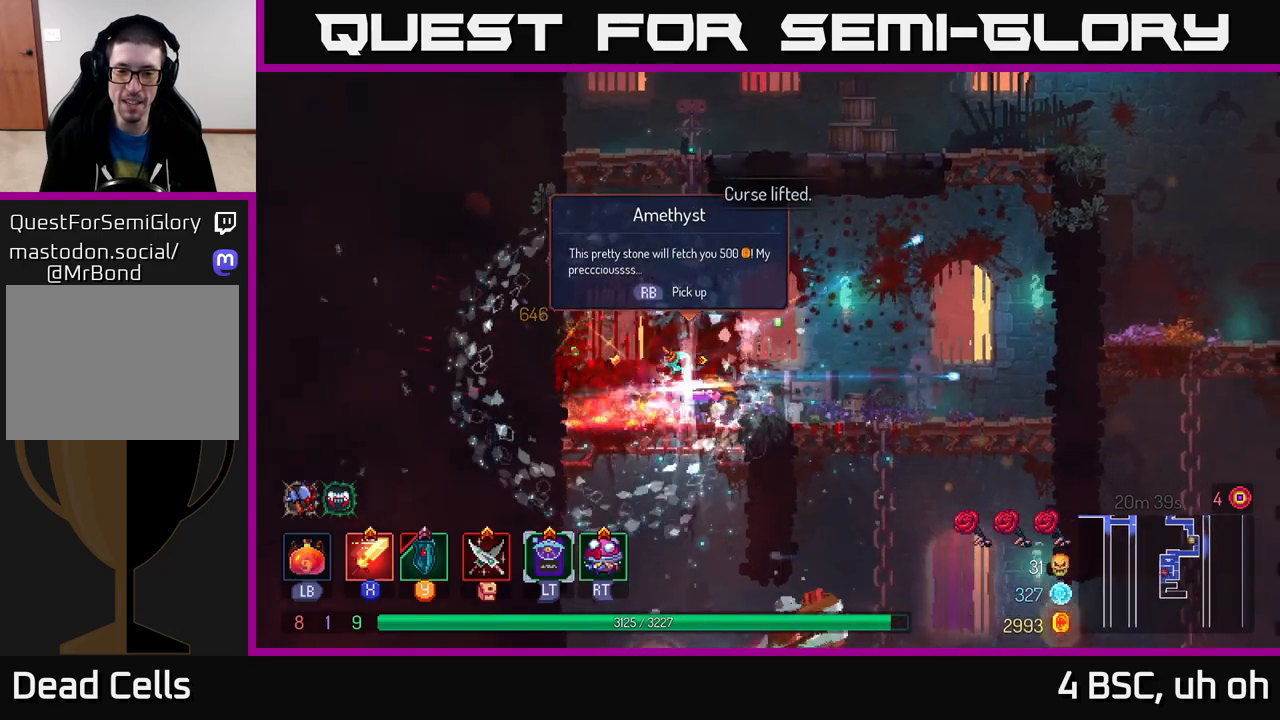
{"buttons": [], "left_stick": "up-left", "right_stick": "center", "events": [[250, "left_stick", "down-left"], [350, "left_stick", "left"], [467, "left_stick", "up-left"]]}
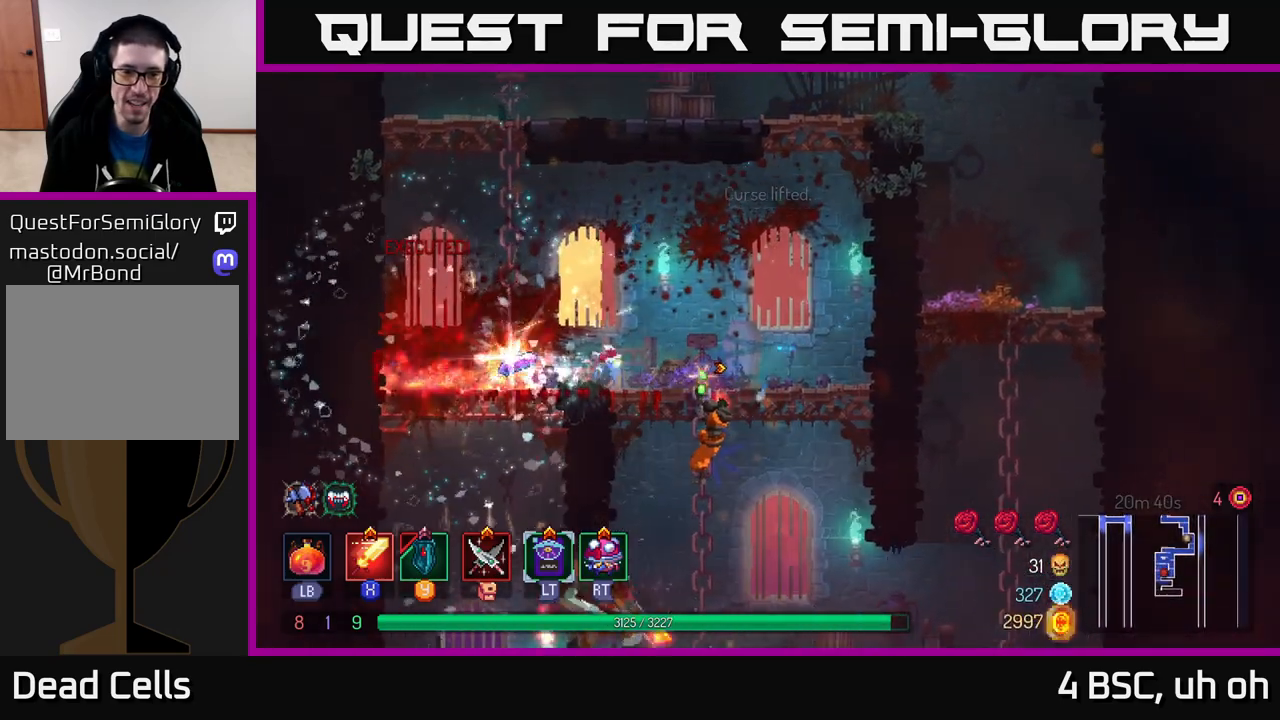
{"buttons": [], "left_stick": "up-left", "right_stick": "center", "events": [[300, "A", "down"], [433, "A", "up"]]}
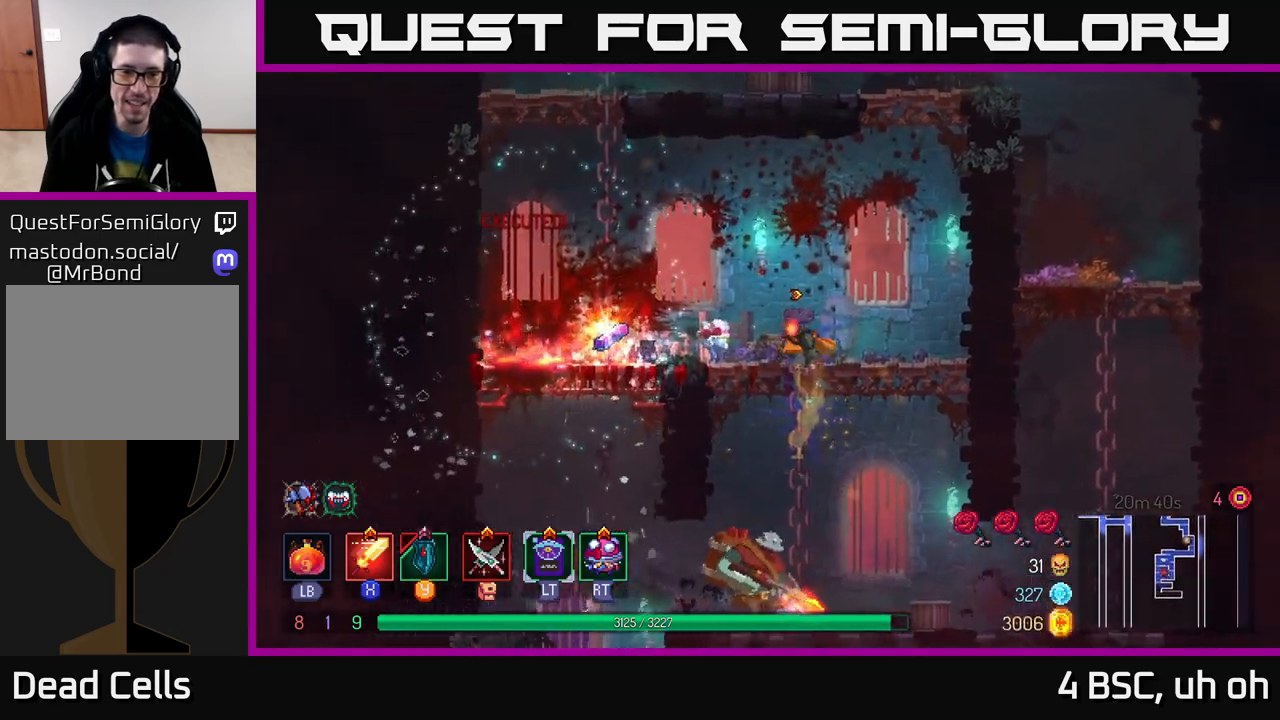
{"buttons": ["R1"], "left_stick": "right", "right_stick": "center", "events": [[417, "R1", "down"], [483, "left_stick", "right"]]}
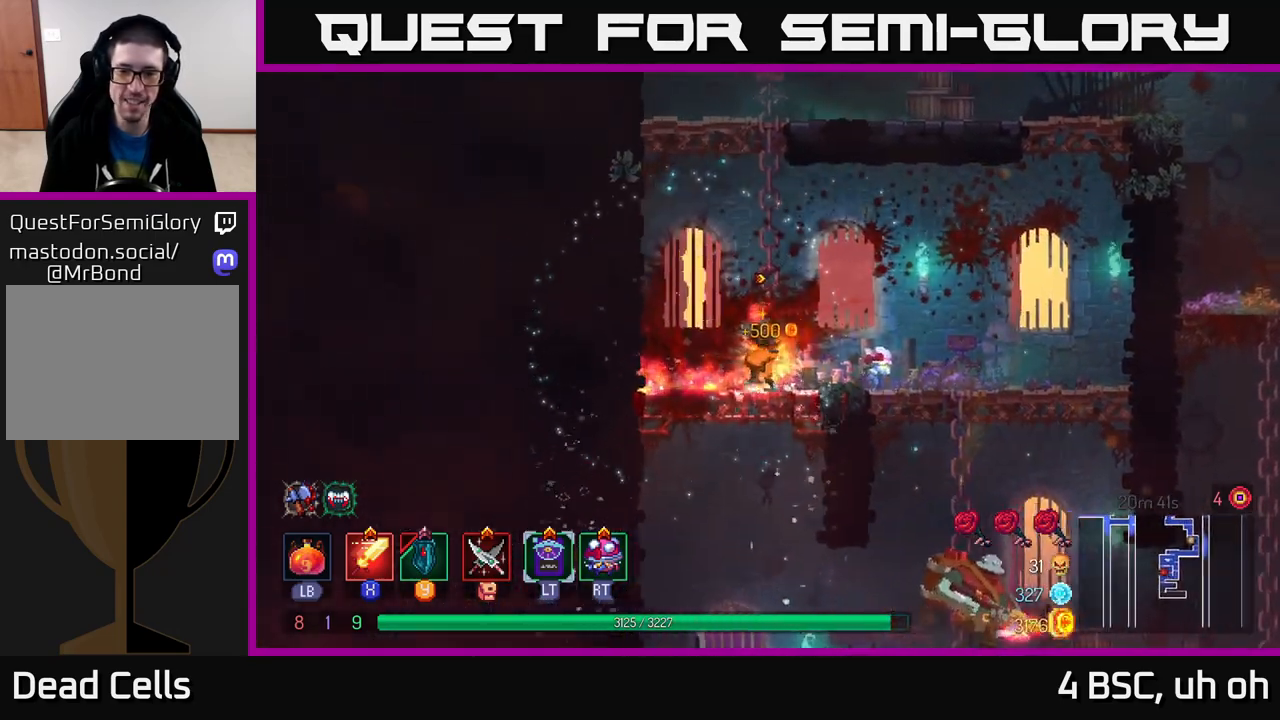
{"buttons": [], "left_stick": "right", "right_stick": "center", "events": [[17, "R1", "up"]]}
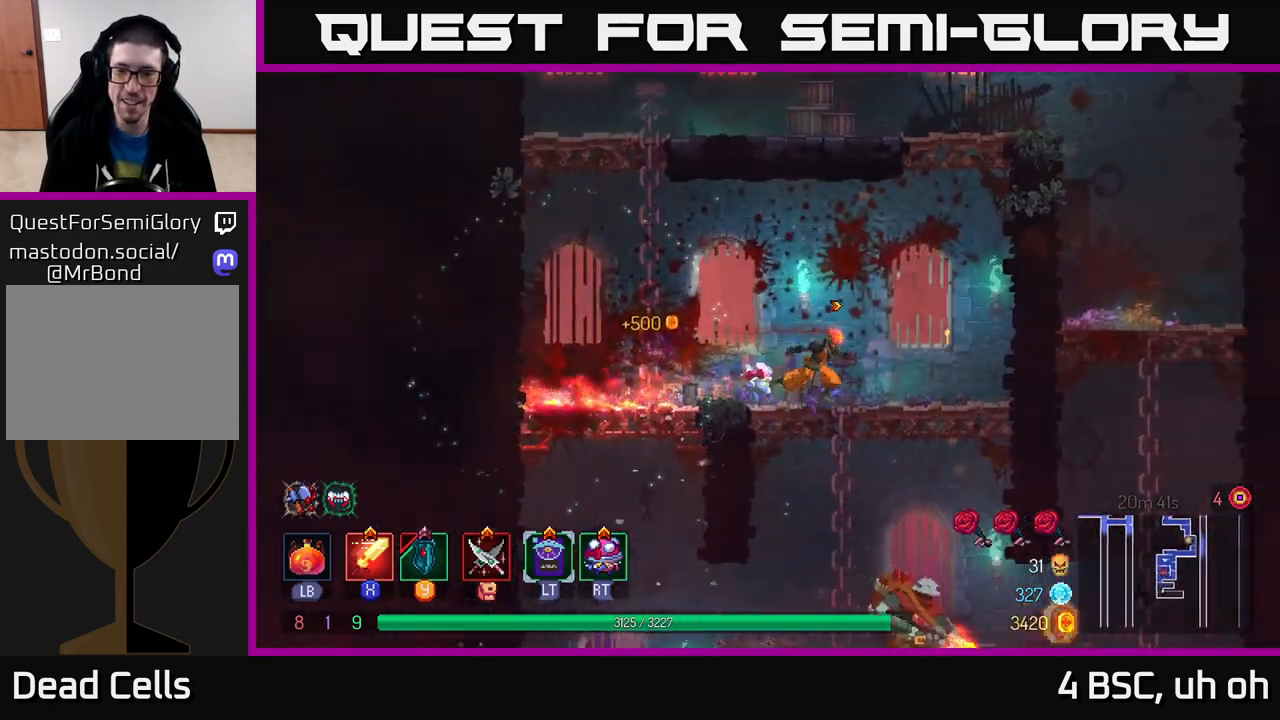
{"buttons": [], "left_stick": "down", "right_stick": "center", "events": [[267, "A", "down"], [267, "left_stick", "down"], [333, "A", "up"], [383, "A", "down"], [483, "A", "up"]]}
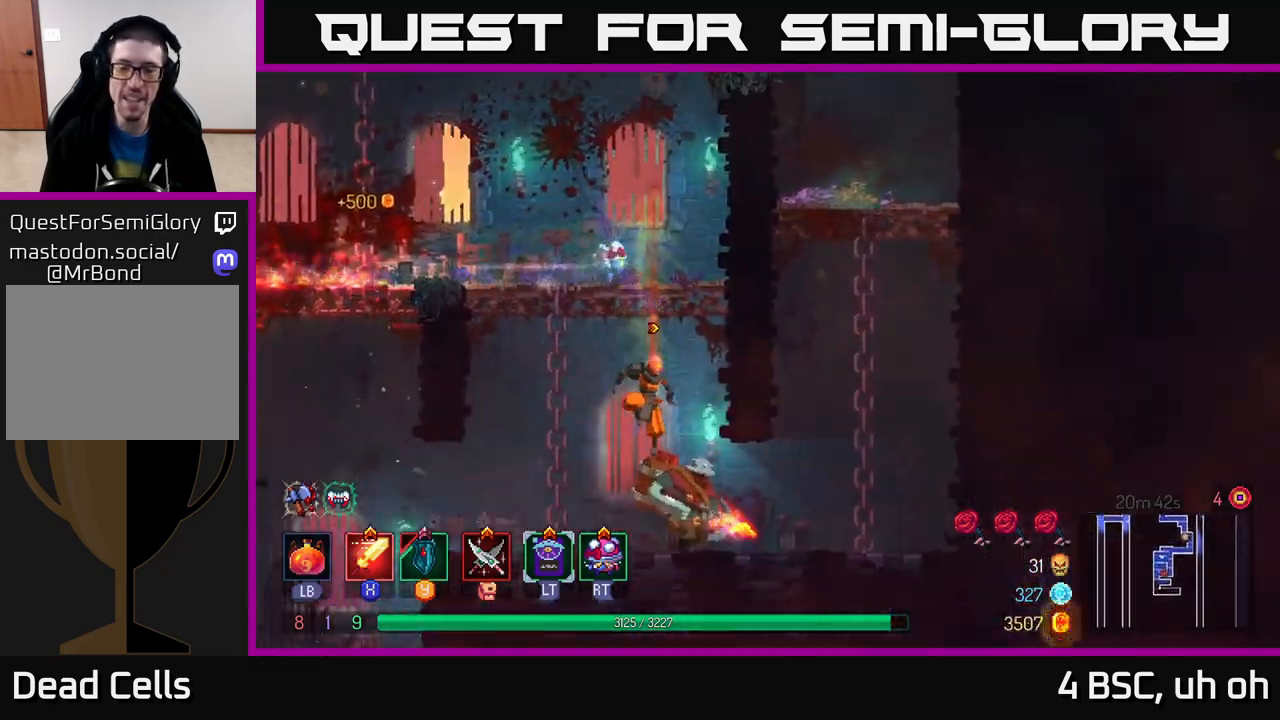
{"buttons": [], "left_stick": "right", "right_stick": "center", "events": [[33, "left_stick", "center"], [200, "left_stick", "right"], [400, "X", "down"], [500, "X", "up"]]}
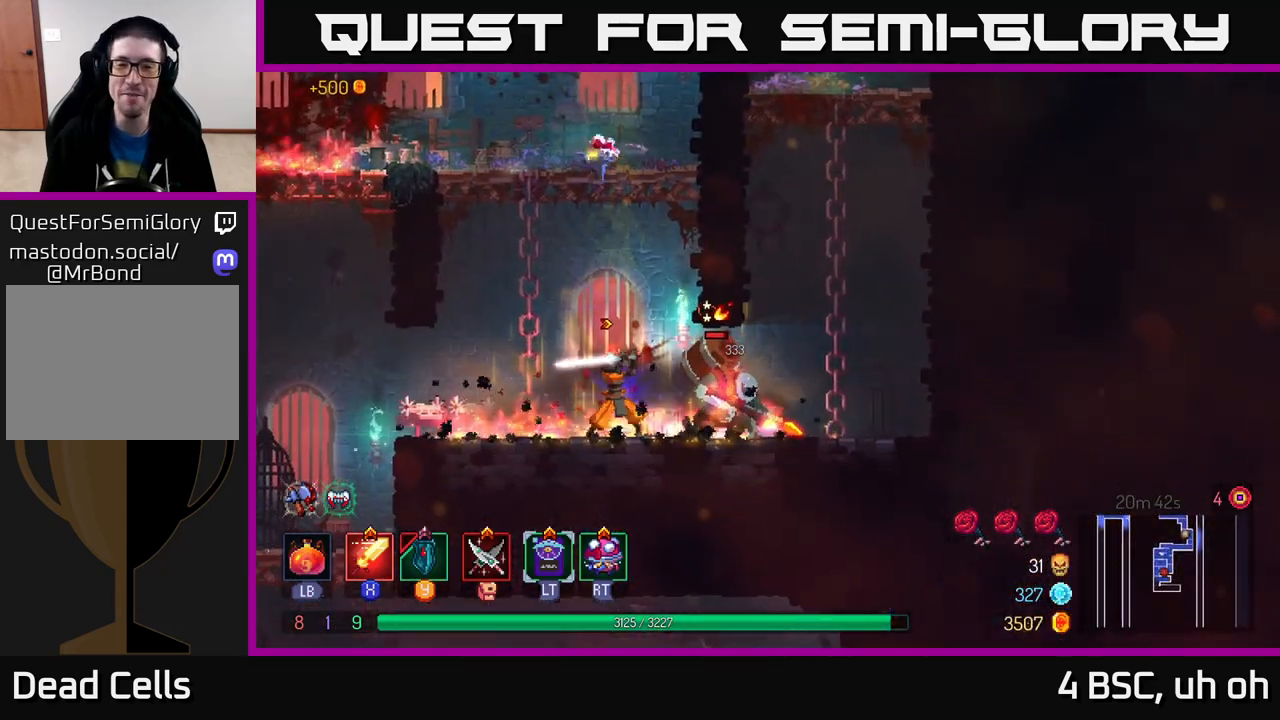
{"buttons": ["X"], "left_stick": "right", "right_stick": "center", "events": [[83, "X", "down"], [167, "X", "up"], [267, "X", "down"], [350, "X", "up"], [417, "X", "down"]]}
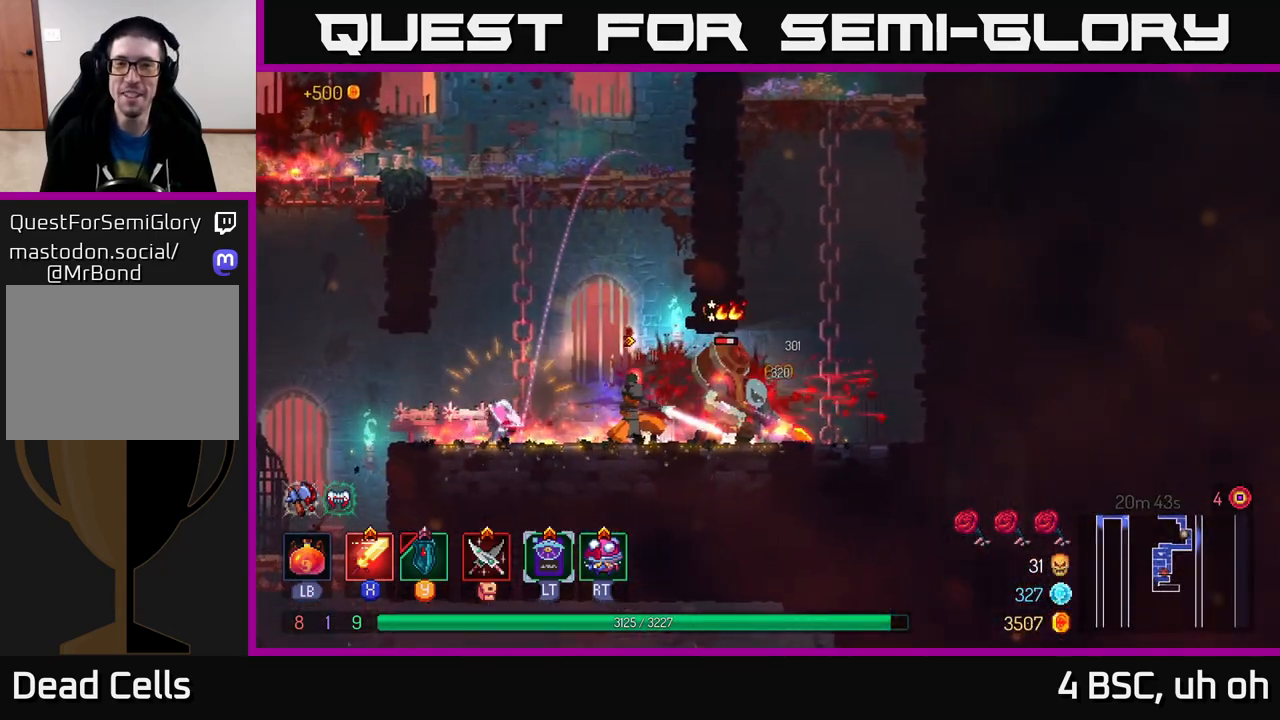
{"buttons": ["X"], "left_stick": "right", "right_stick": "center", "events": [[17, "X", "up"], [117, "X", "down"], [183, "X", "up"], [317, "X", "down"], [350, "X", "up"], [467, "X", "down"]]}
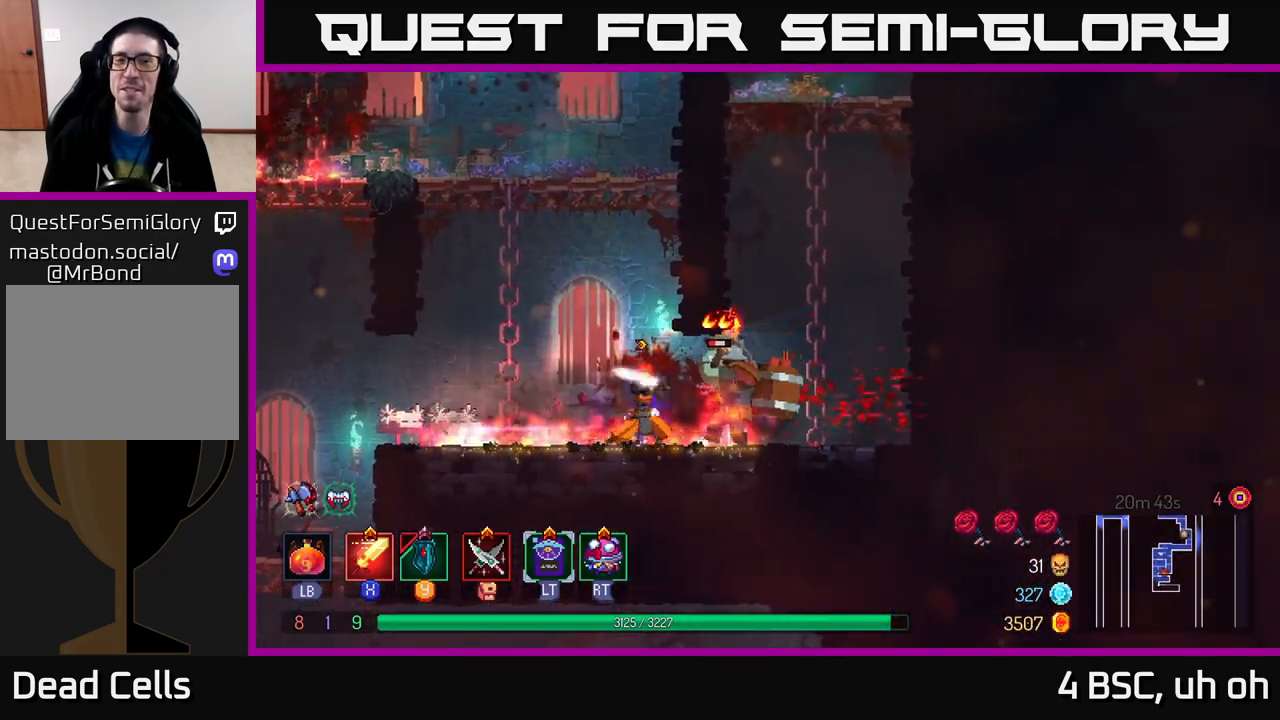
{"buttons": ["B"], "left_stick": "left", "right_stick": "center", "events": [[50, "X", "up"], [167, "X", "down"], [233, "X", "up"], [483, "left_stick", "left"], [500, "B", "down"]]}
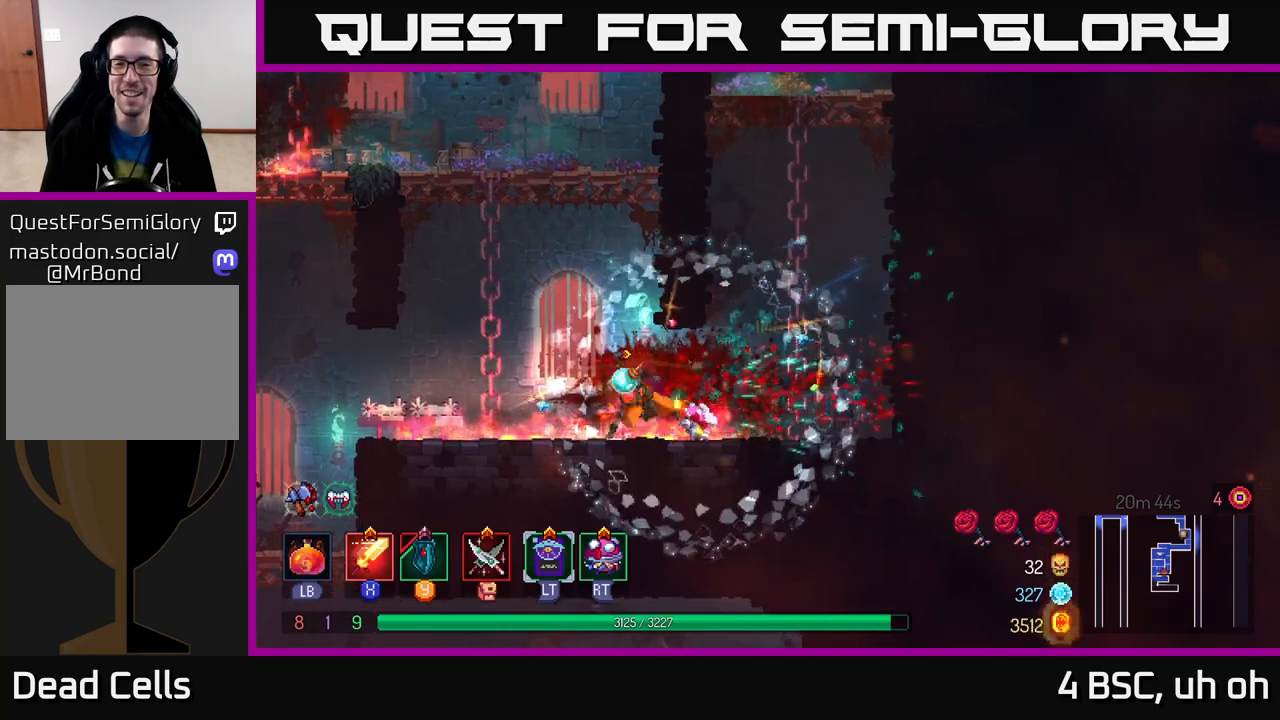
{"buttons": [], "left_stick": "up-left", "right_stick": "down", "events": [[83, "B", "up"], [267, "right_stick", "down-left"], [367, "left_stick", "up-left"], [383, "right_stick", "down"]]}
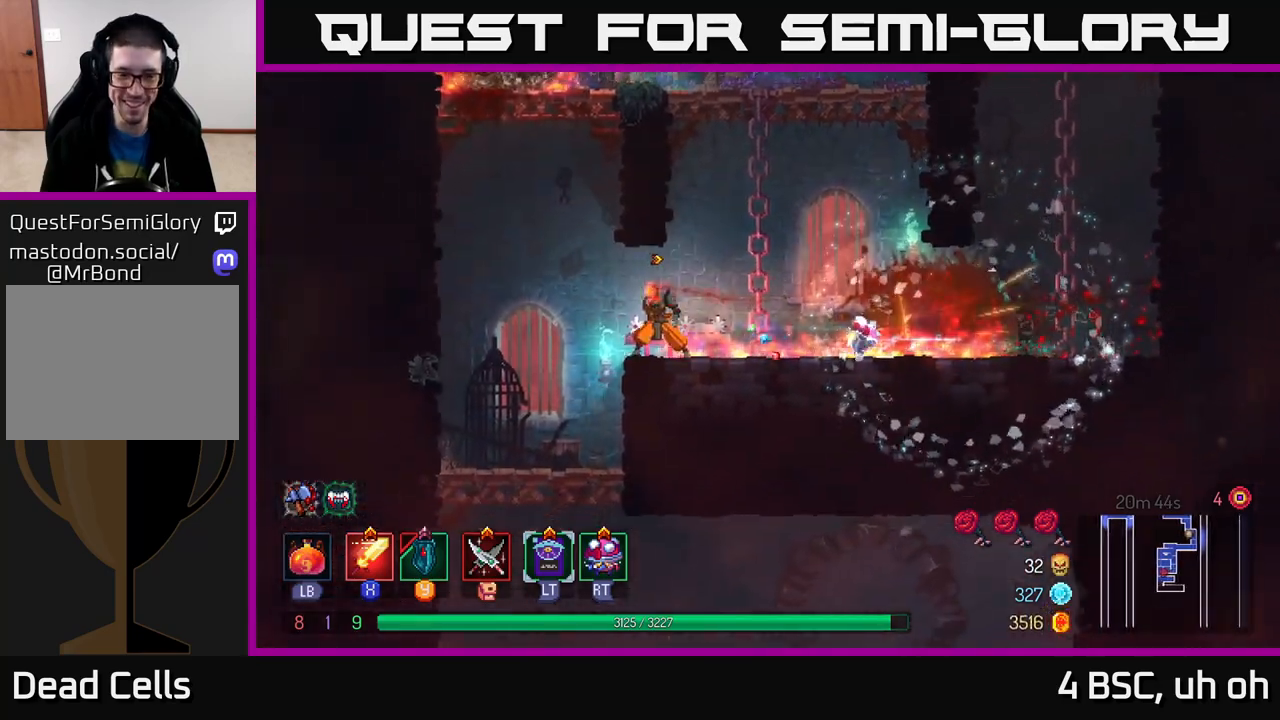
{"buttons": [], "left_stick": "down", "right_stick": "center", "events": [[300, "left_stick", "down"], [433, "right_stick", "center"]]}
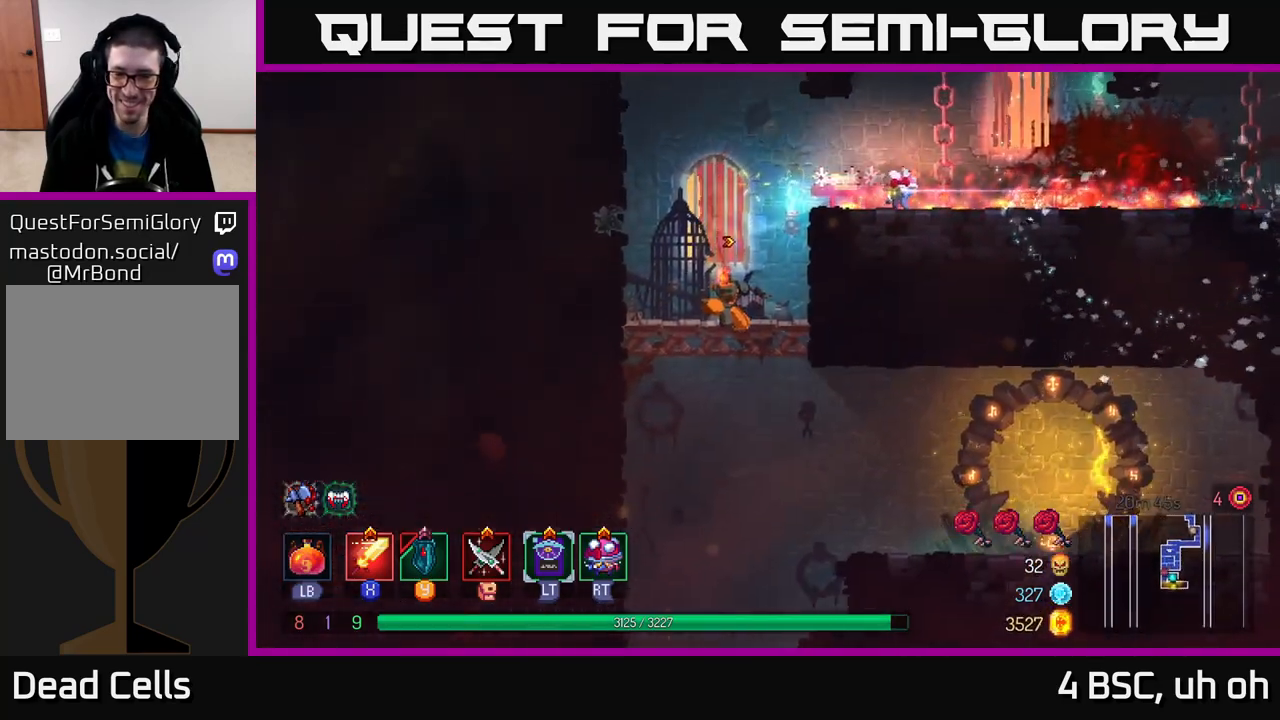
{"buttons": [], "left_stick": "right", "right_stick": "center", "events": [[33, "A", "down"], [100, "A", "up"], [167, "A", "down"], [250, "A", "up"], [283, "left_stick", "right"], [300, "B", "down"], [417, "B", "up"]]}
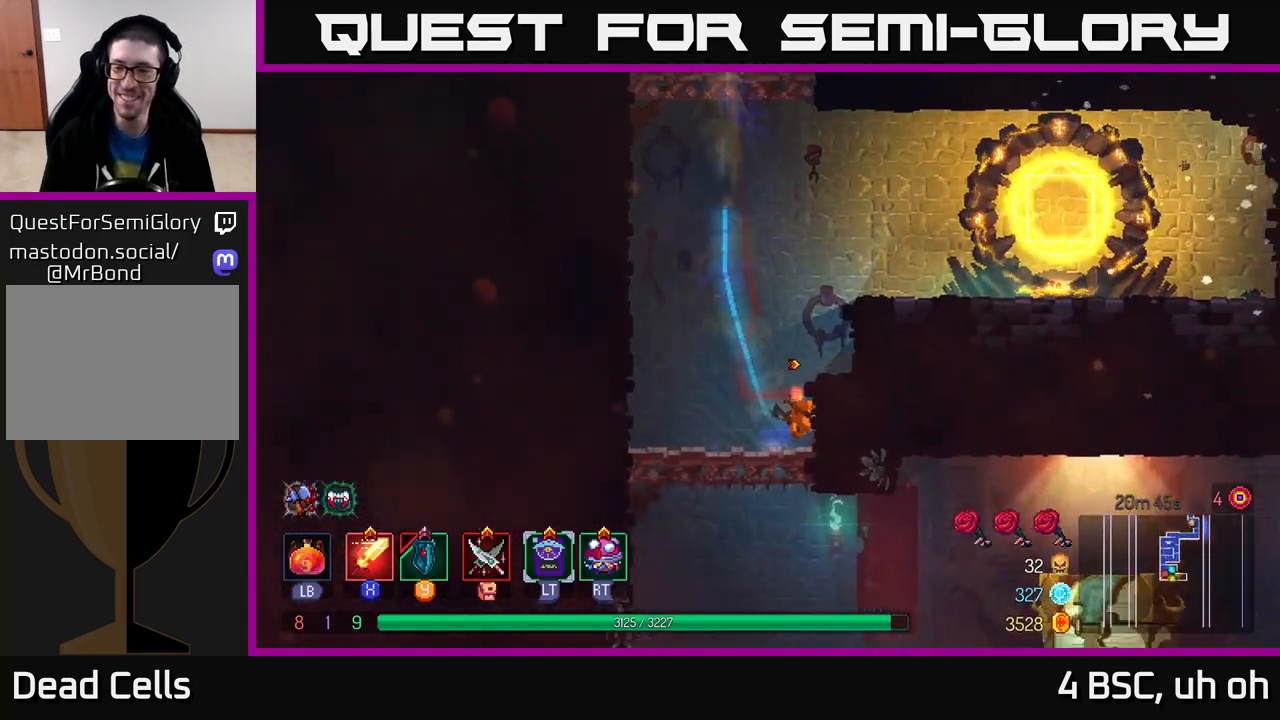
{"buttons": [], "left_stick": "right", "right_stick": "center", "events": [[200, "A", "down"], [350, "A", "up"]]}
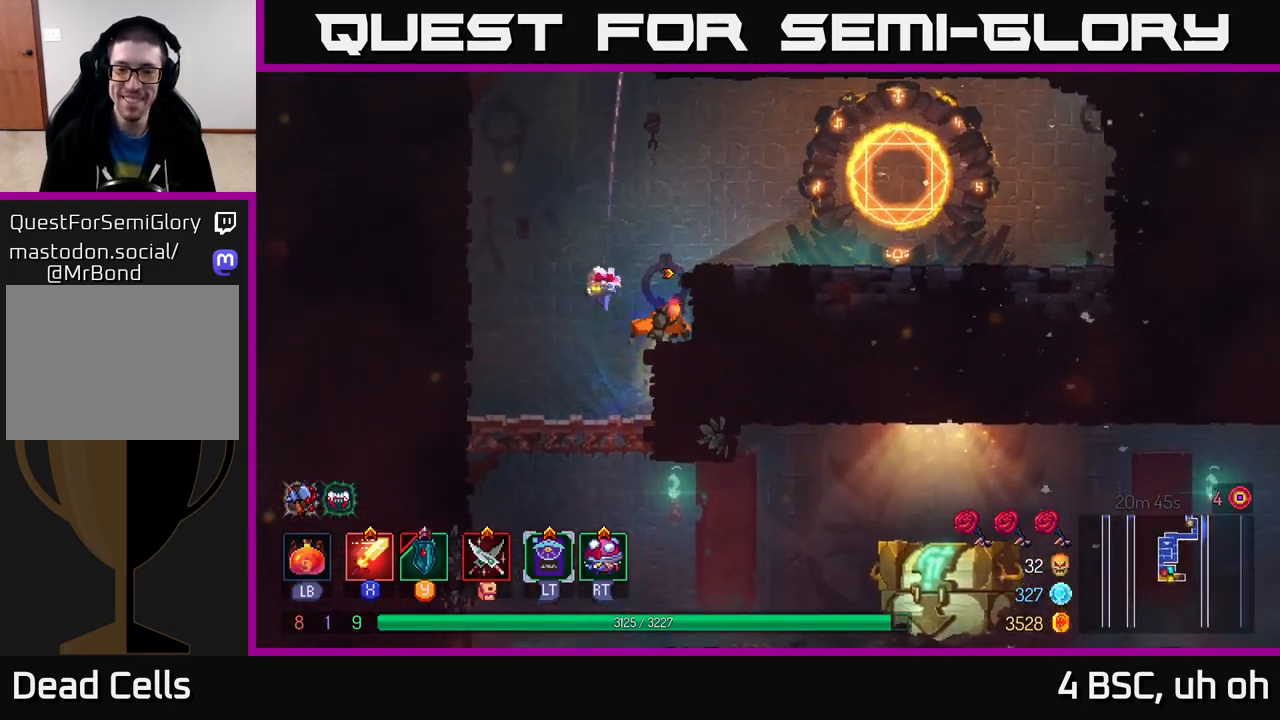
{"buttons": [], "left_stick": "left", "right_stick": "center", "events": [[150, "left_stick", "left"]]}
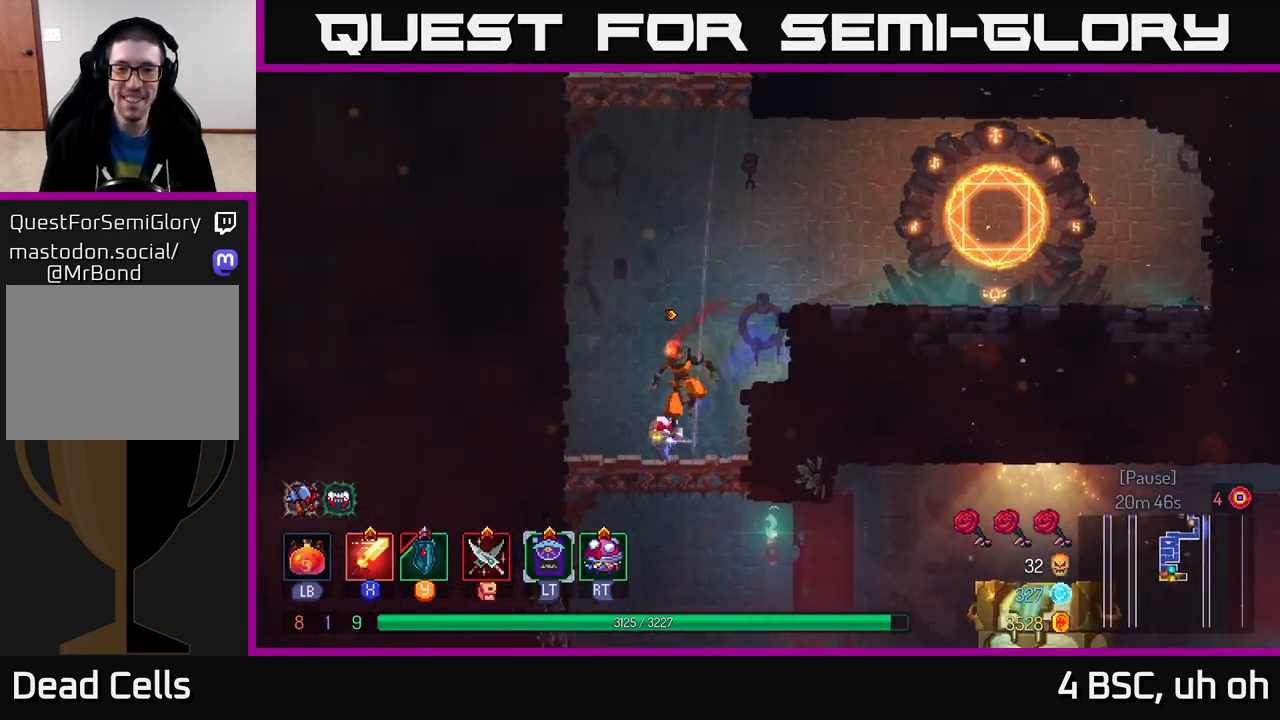
{"buttons": [], "left_stick": "right", "right_stick": "center", "events": [[17, "left_stick", "down"], [217, "A", "down"], [317, "A", "up"], [350, "left_stick", "right"]]}
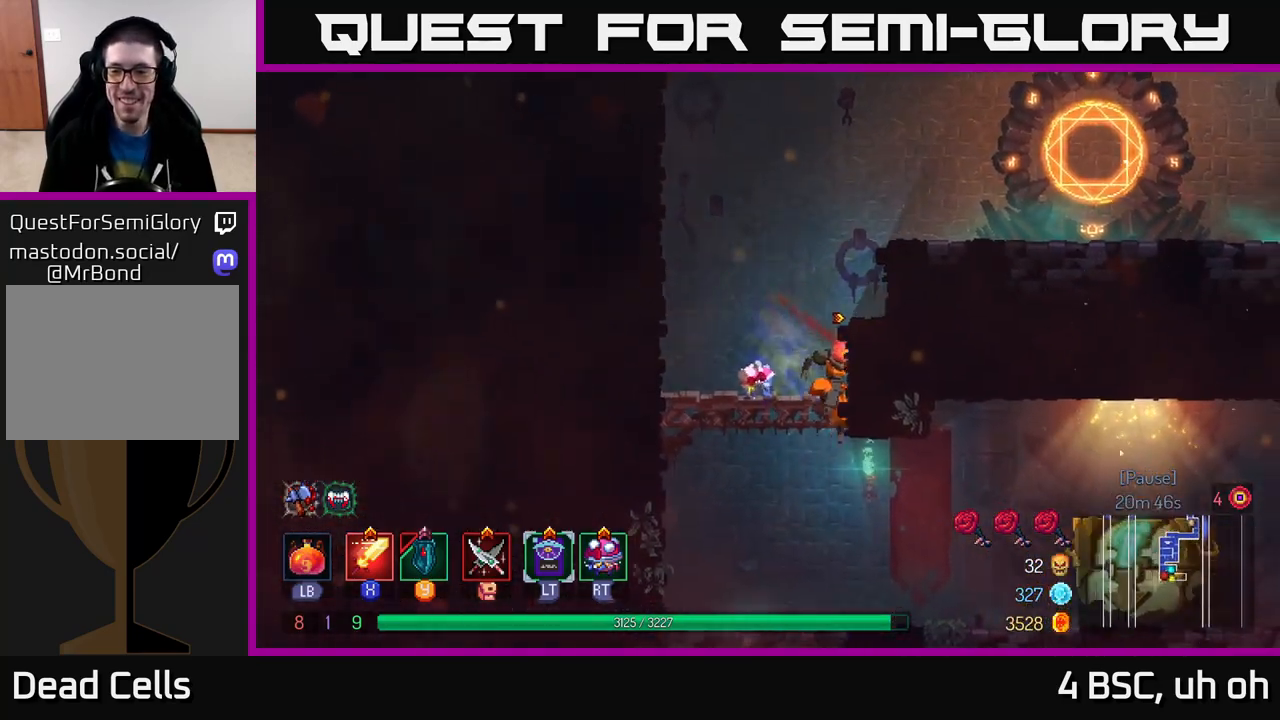
{"buttons": [], "left_stick": "right", "right_stick": "center", "events": [[250, "B", "down"], [333, "B", "up"]]}
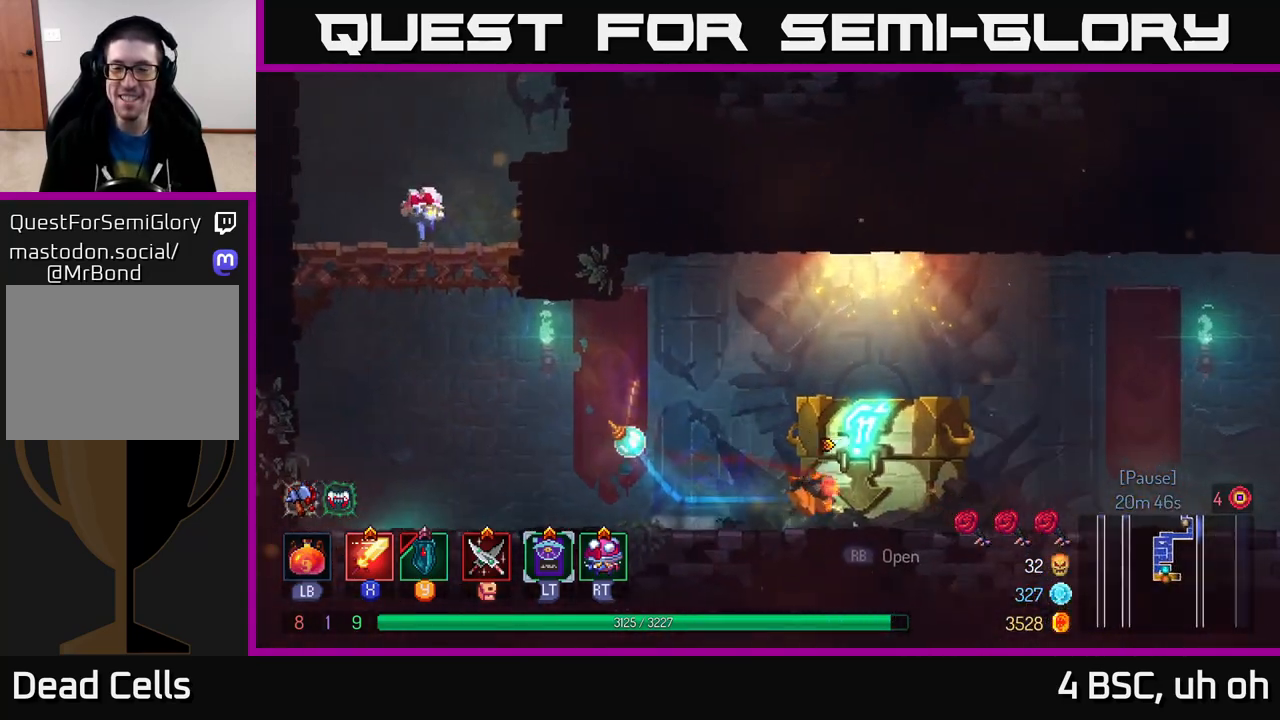
{"buttons": [], "left_stick": "center", "right_stick": "center", "events": [[83, "R1", "down"], [167, "R1", "up"], [233, "left_stick", "center"]]}
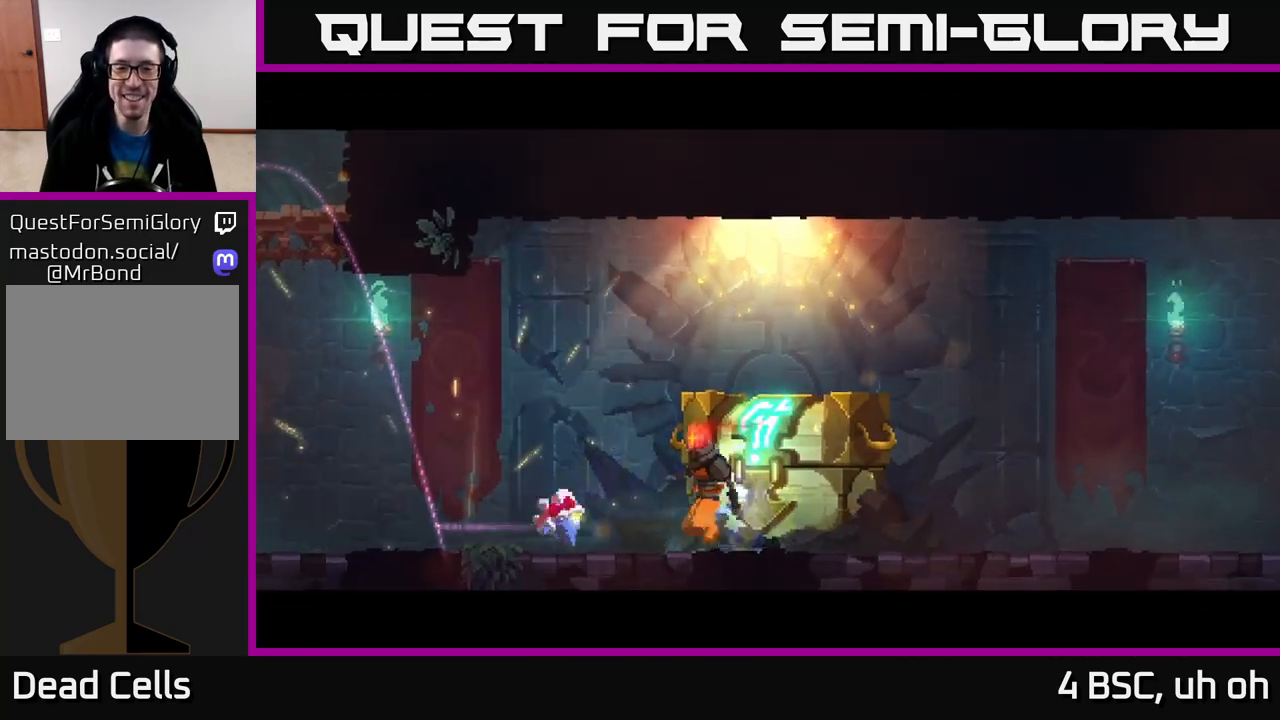
{"buttons": [], "left_stick": "center", "right_stick": "center", "events": []}
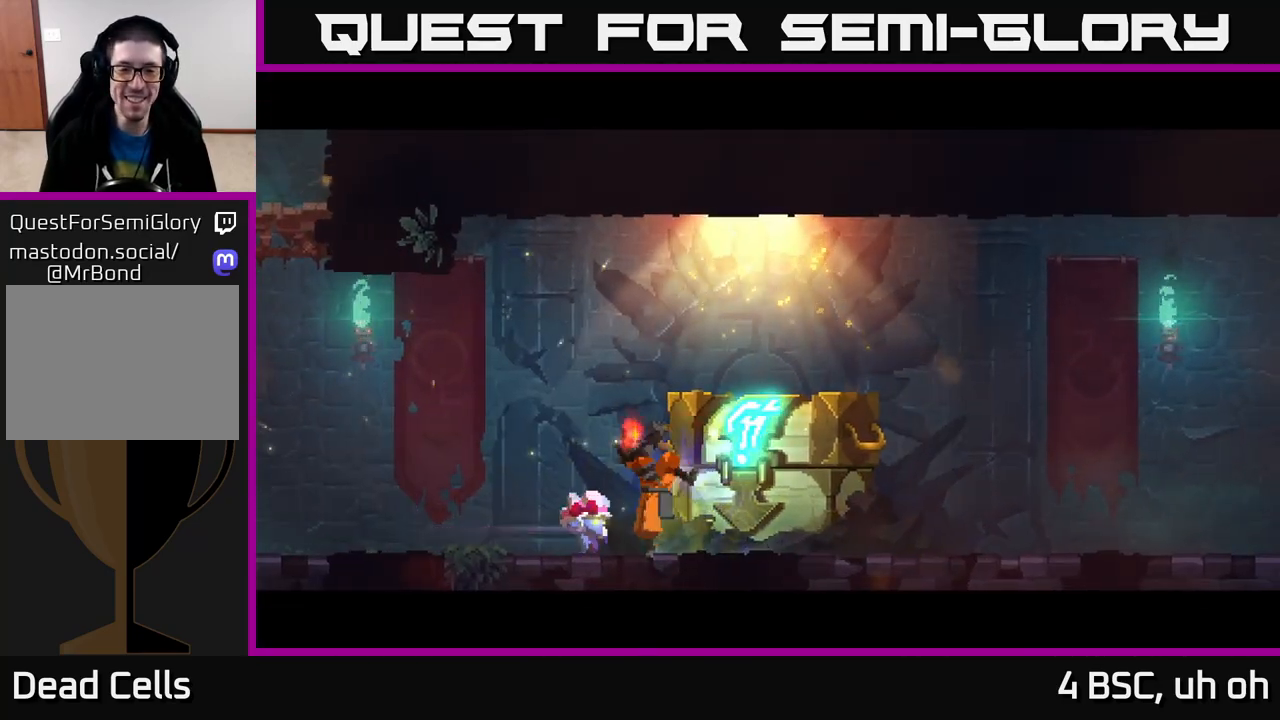
{"buttons": [], "left_stick": "center", "right_stick": "center", "events": []}